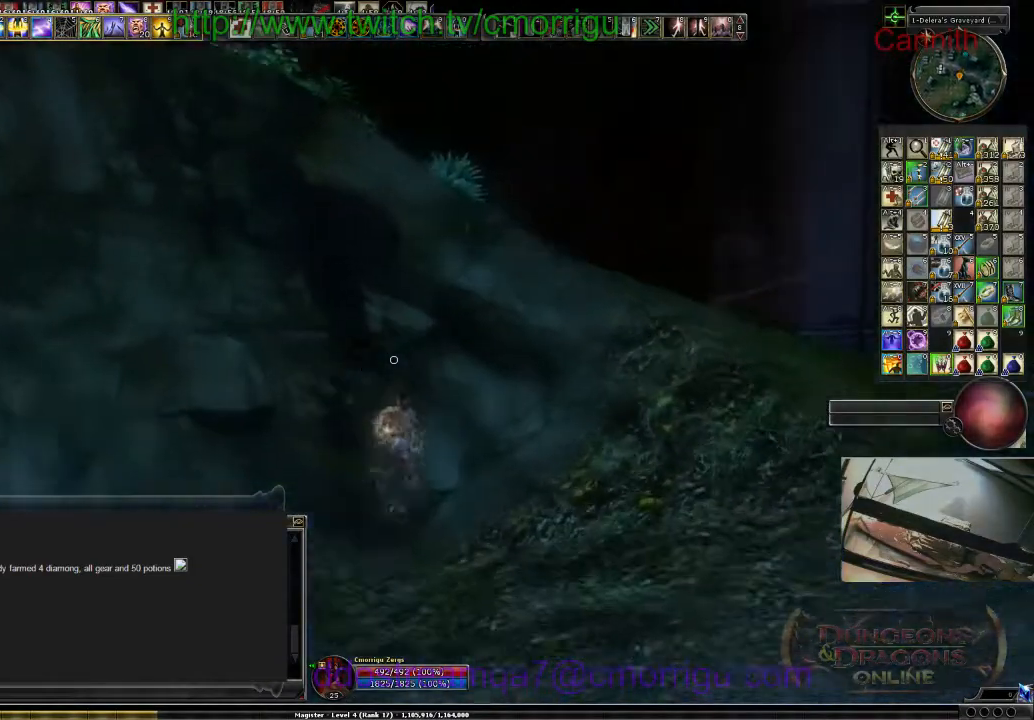
Gameplay with keyboard; each line is a JSON object with the keys held at the frame after it. "events" lists presses ("down") and releases ("up") of ".", "/", "0", "1", "2", "3", "4", "5", "6", "7", "8", "9", "a", "b", "backslash", "backspace", "c", "caps_lock", "comma", "ctrl_l", "ctrl_r", "d", "e", "equals", "escape", "f", "f1", "f10", "f11", "f12", "f2", "f3", "f4", "f5", "f6", "f7", "f8", "f9", "g", "h", "i", "j", "k", "l", "lbracket", "m", "minus", "n", "o", "p", "q", "quote", "r", "rbracket", "return", "s", "semicolon", "shift_l", "shift_r", "space", "t", "tab", "tilde", "u", "v", "w", "x", "y" and "z" between this image and that frame as [ms after this image, input, new state], when the widget could be followed in between. No other keys are recorded. Mouse input is not recorded.
{"keys": ["d", "w"], "events": []}
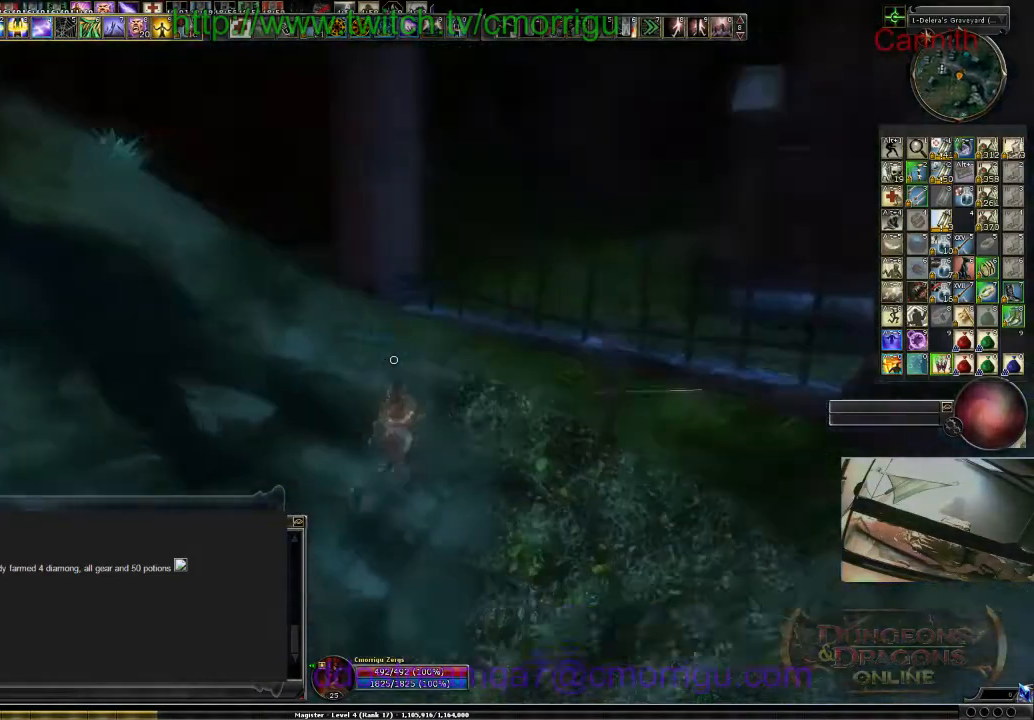
{"keys": ["w"], "events": [[233, "d", "up"]]}
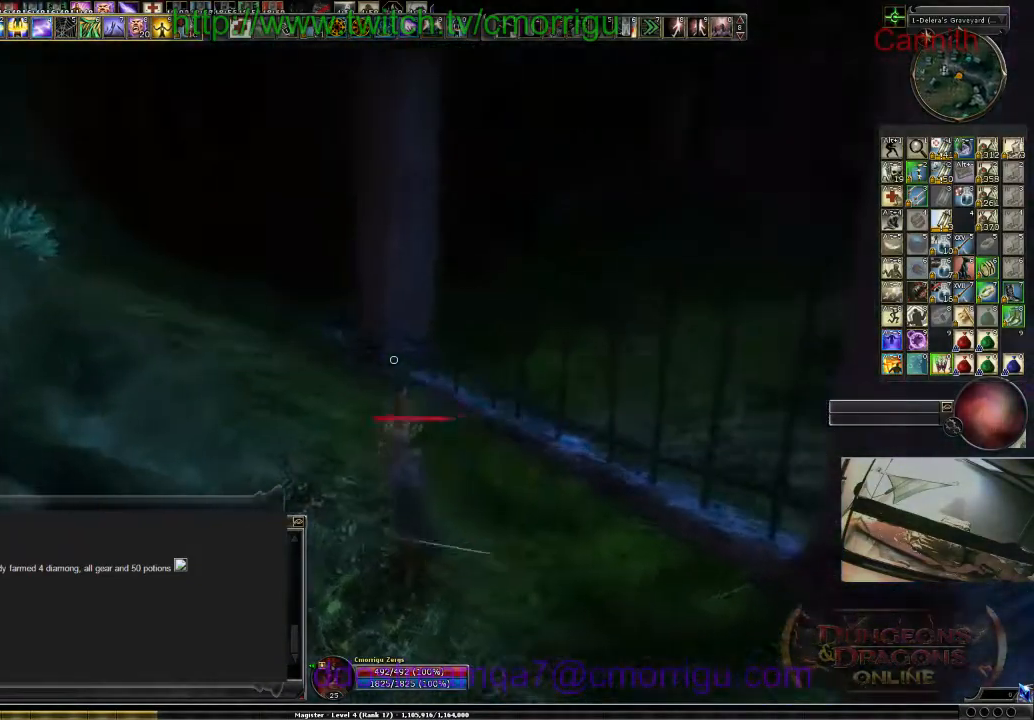
{"keys": ["a"], "events": [[200, "w", "up"], [500, "a", "down"]]}
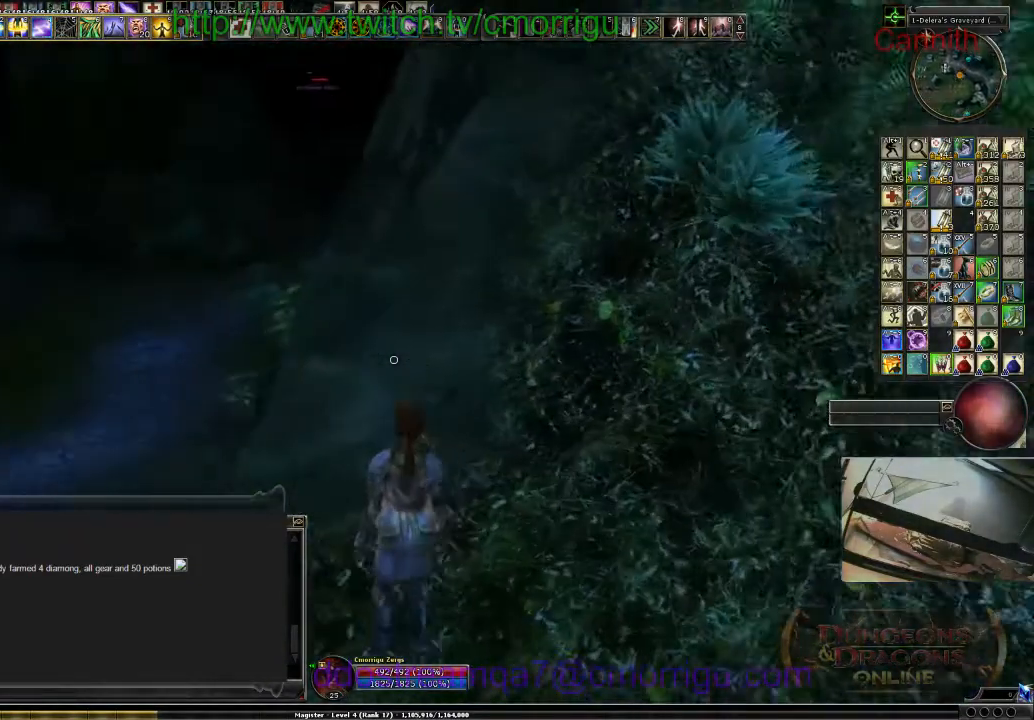
{"keys": [], "events": [[267, "a", "up"]]}
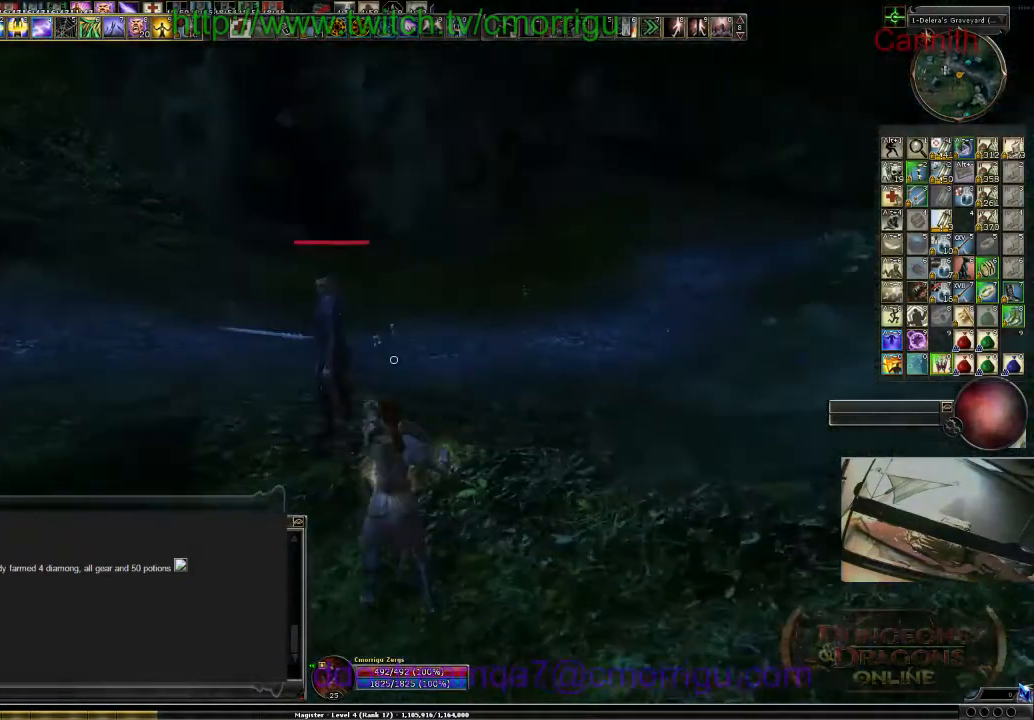
{"keys": [], "events": []}
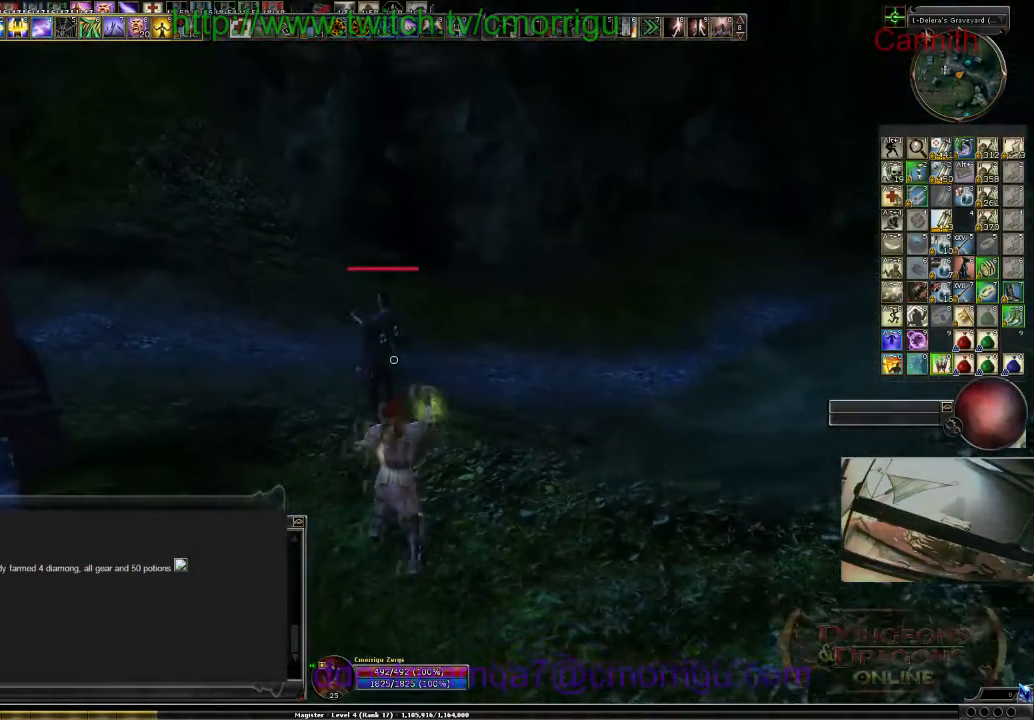
{"keys": [], "events": []}
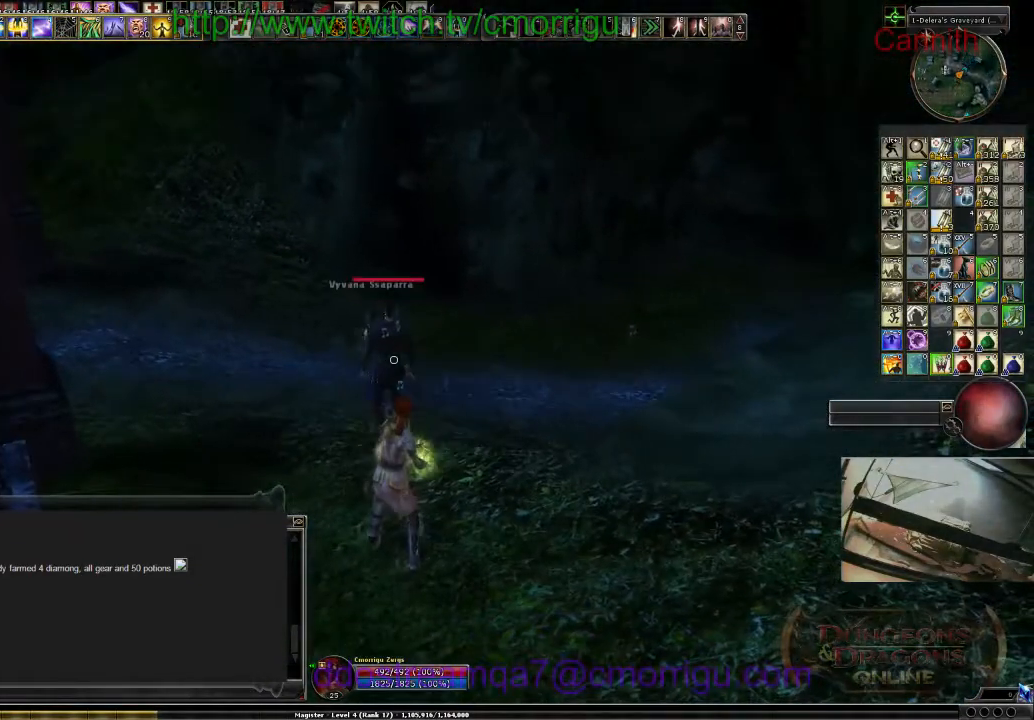
{"keys": [], "events": []}
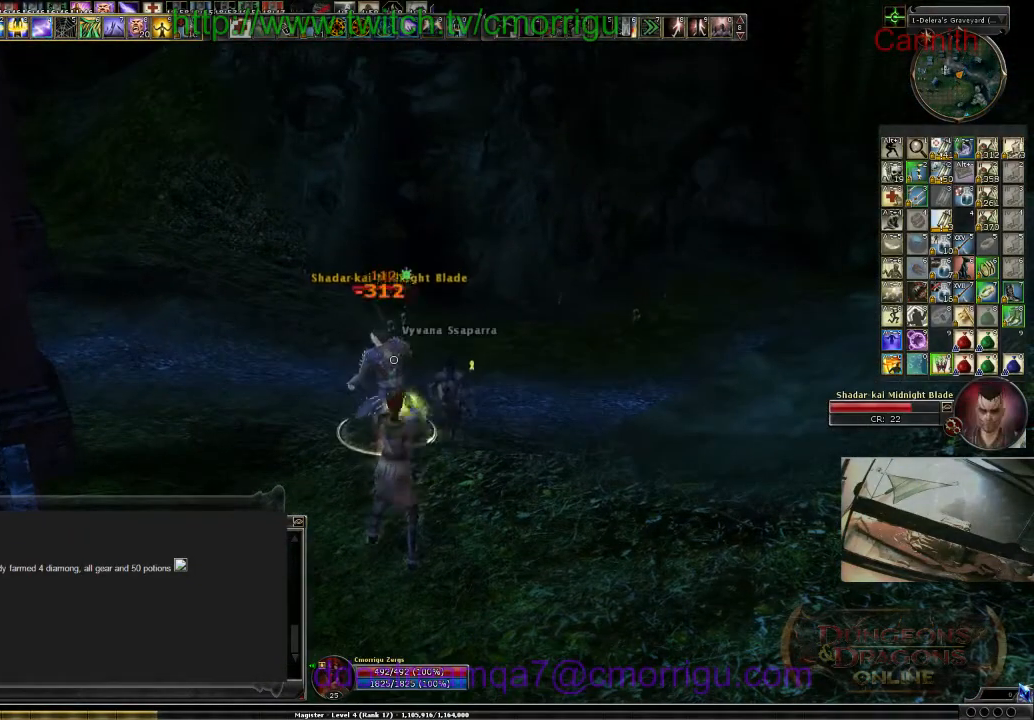
{"keys": [], "events": []}
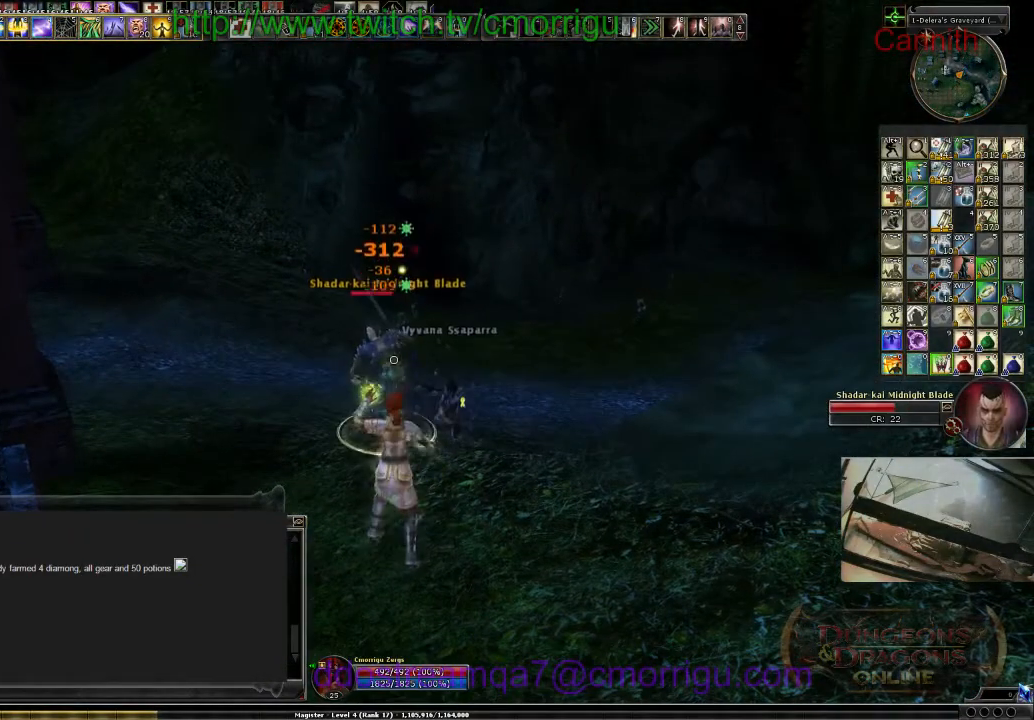
{"keys": [], "events": []}
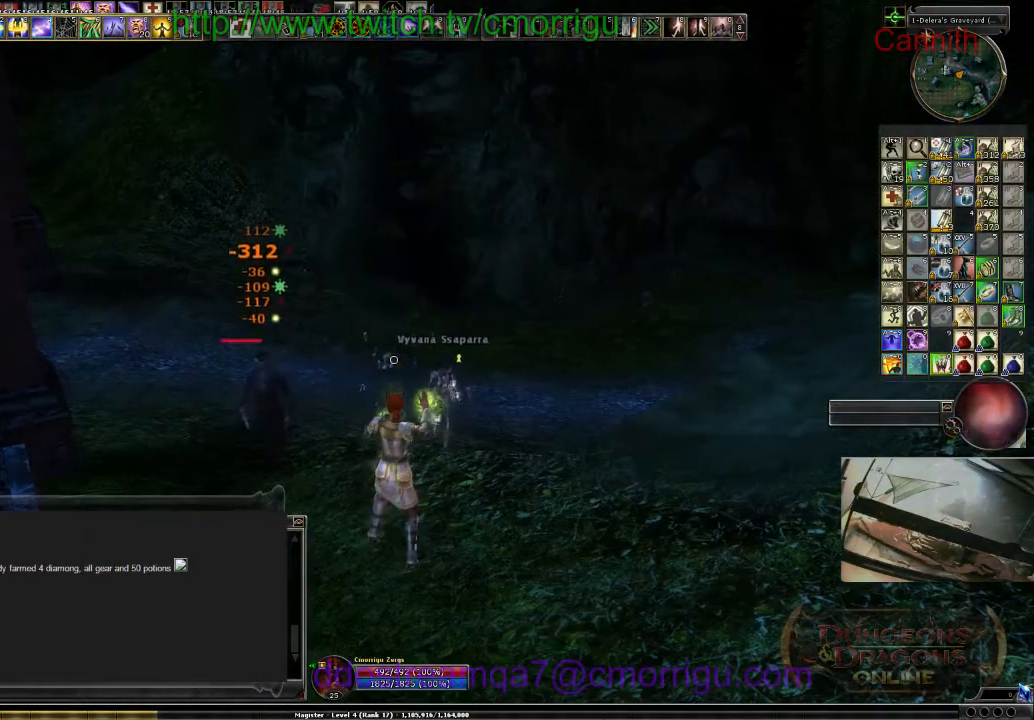
{"keys": ["s"], "events": [[433, "s", "down"]]}
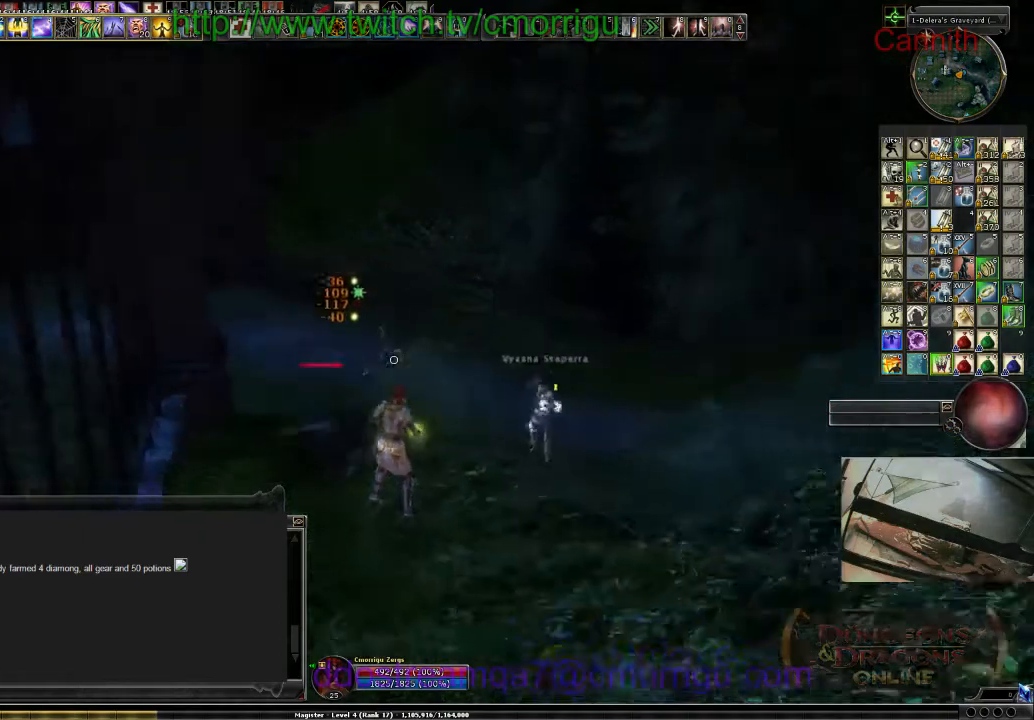
{"keys": ["s"], "events": []}
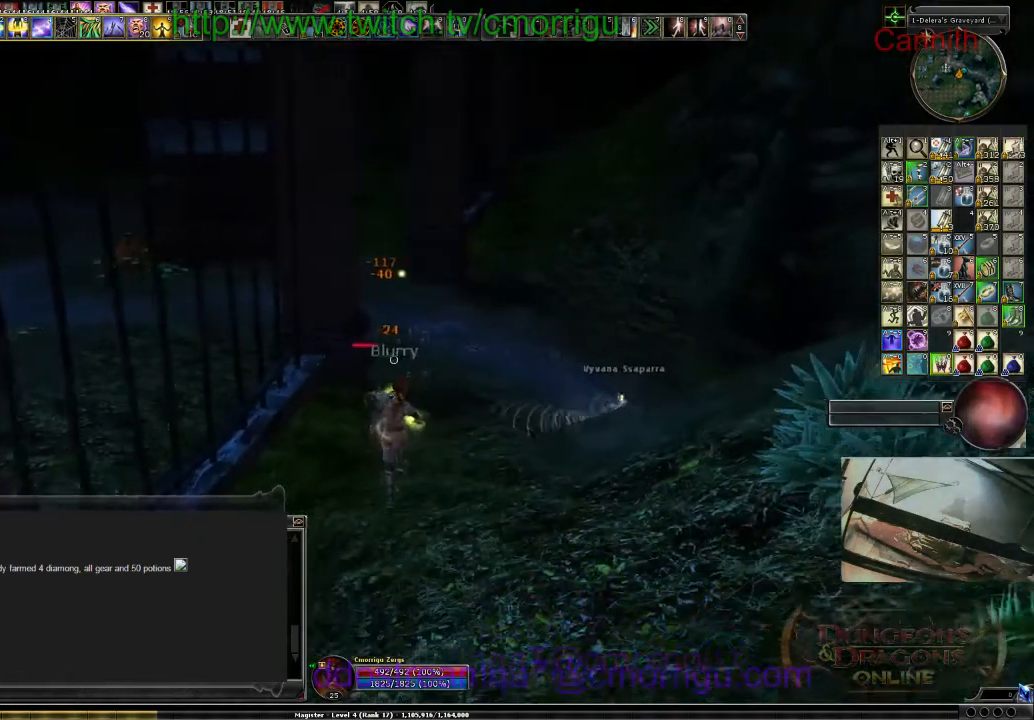
{"keys": [], "events": [[367, "s", "up"]]}
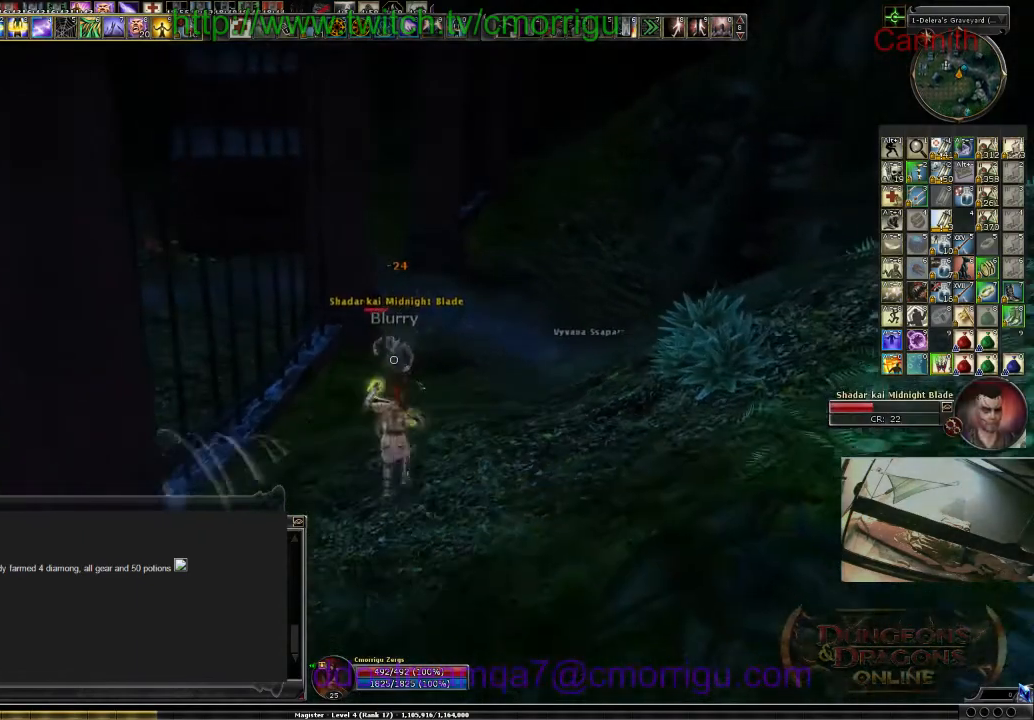
{"keys": [], "events": []}
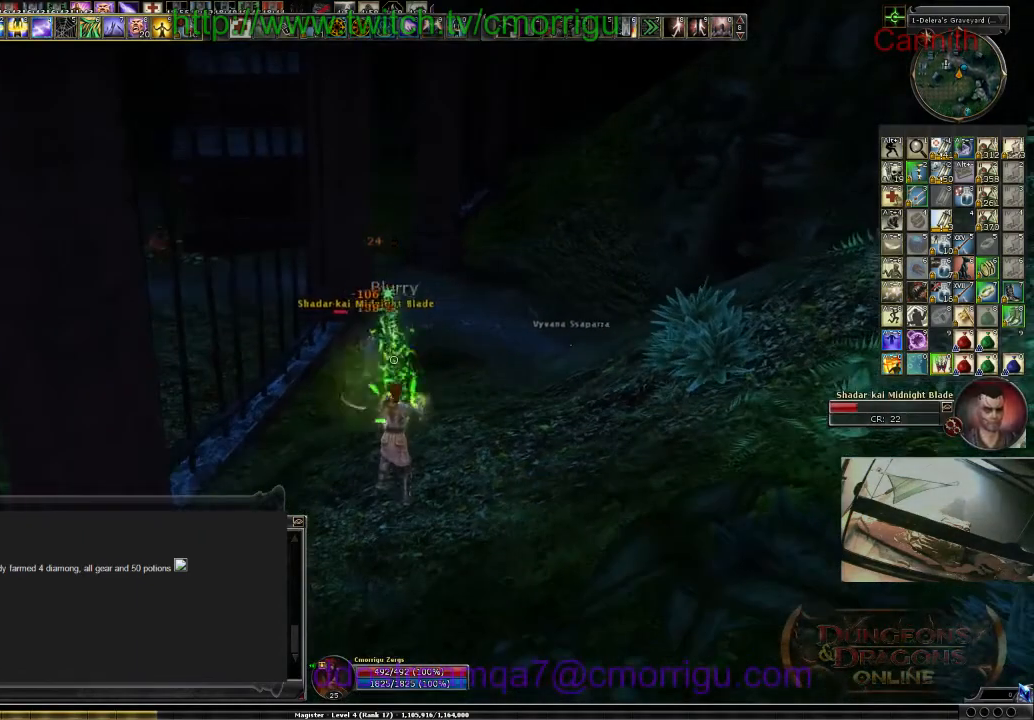
{"keys": [], "events": []}
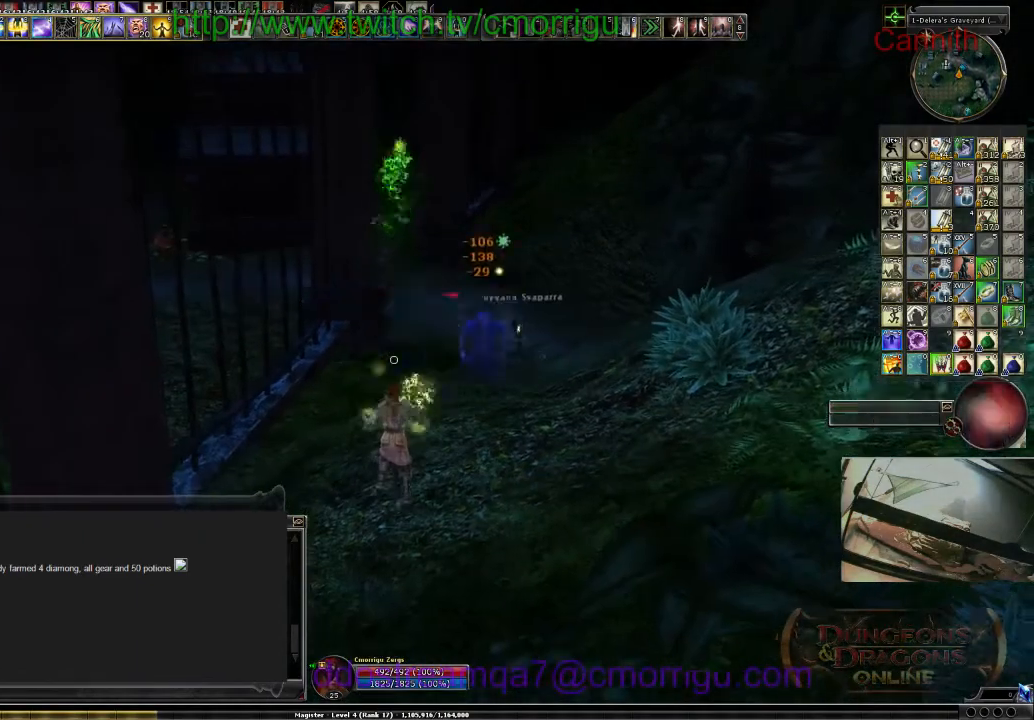
{"keys": [], "events": []}
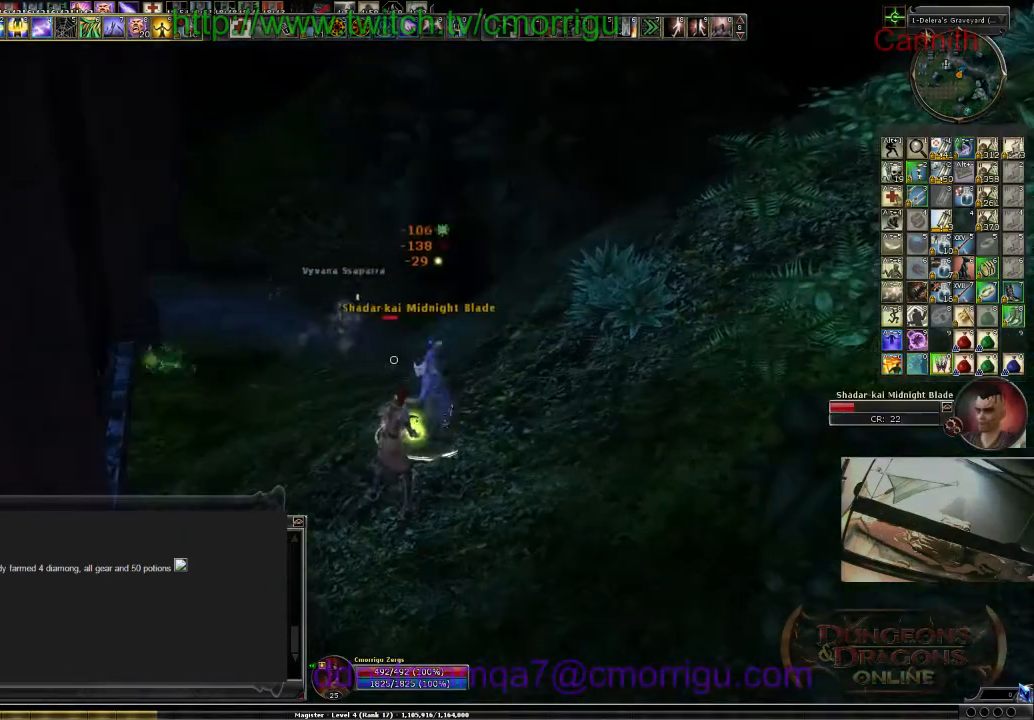
{"keys": ["s"], "events": [[300, "s", "down"]]}
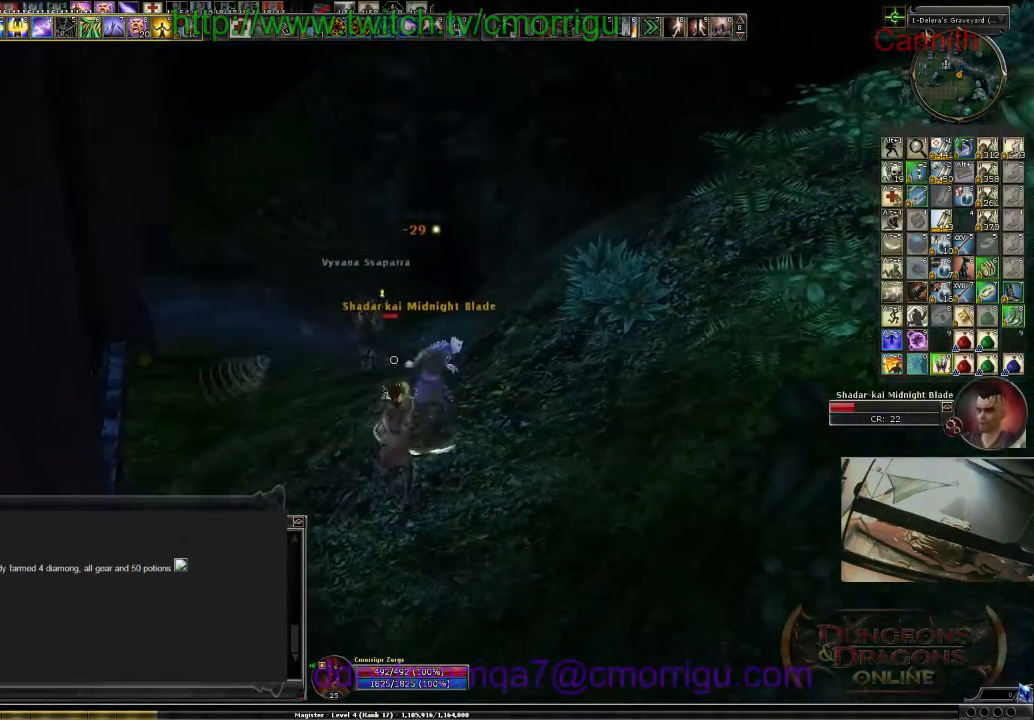
{"keys": [], "events": [[333, "s", "up"]]}
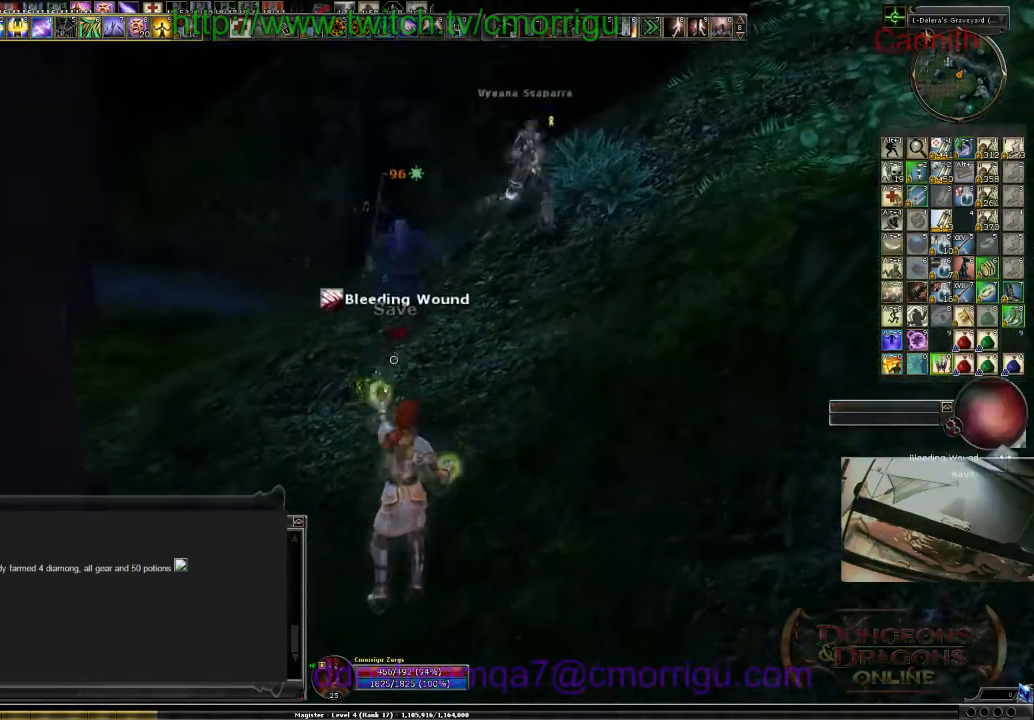
{"keys": ["a", "w"], "events": [[133, "w", "down"], [300, "a", "down"]]}
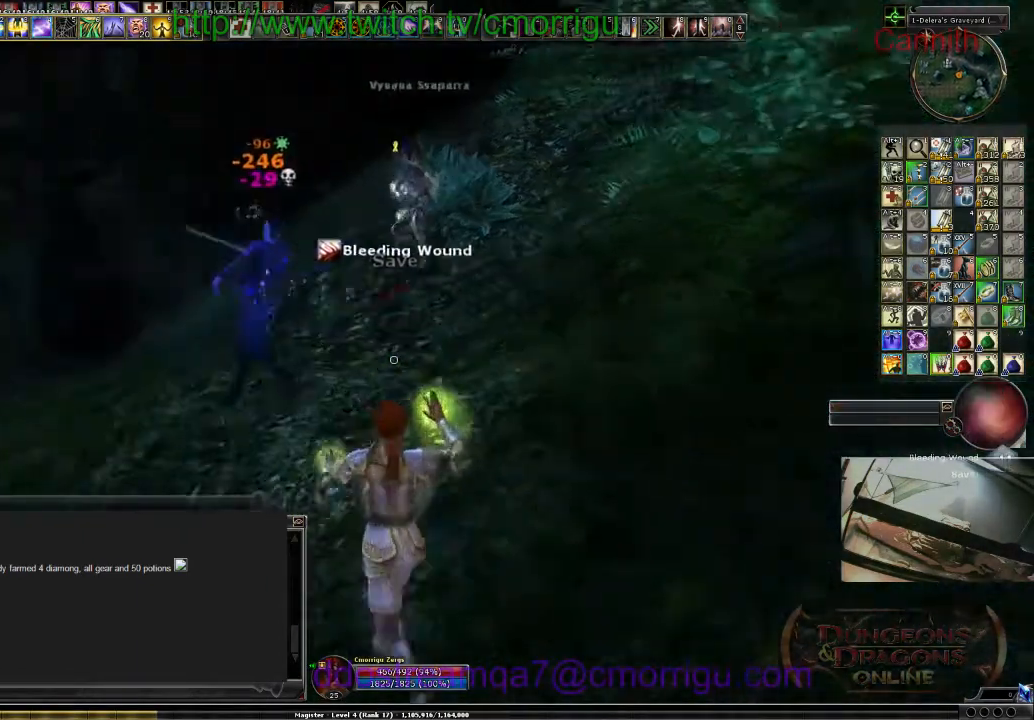
{"keys": ["a", "w"], "events": []}
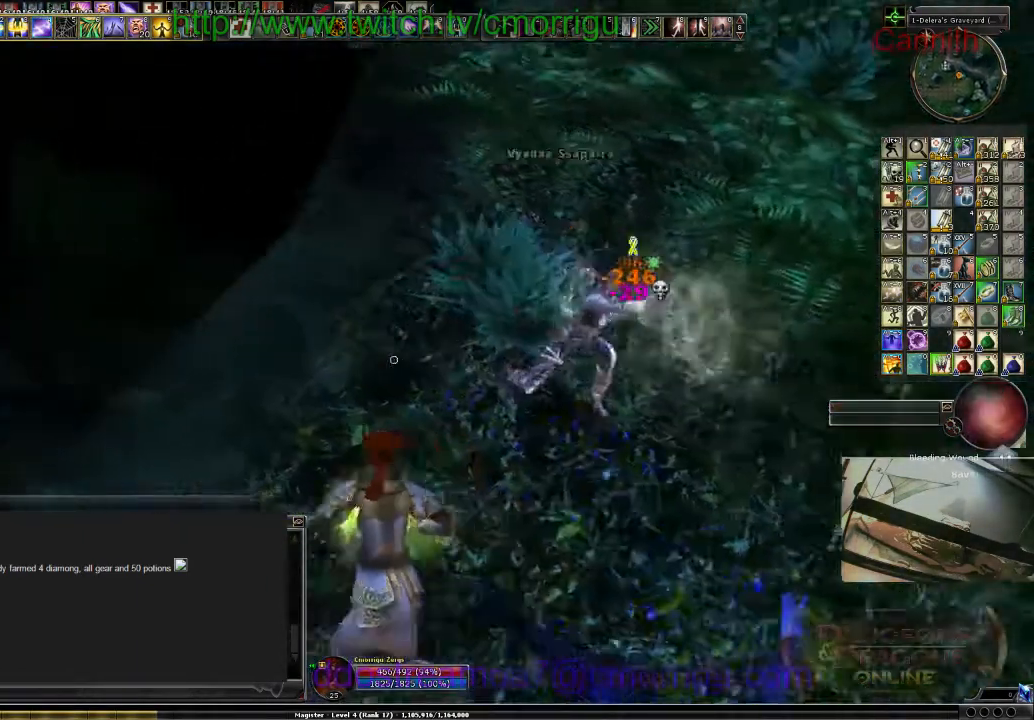
{"keys": ["d", "w"], "events": [[133, "a", "up"], [300, "d", "down"]]}
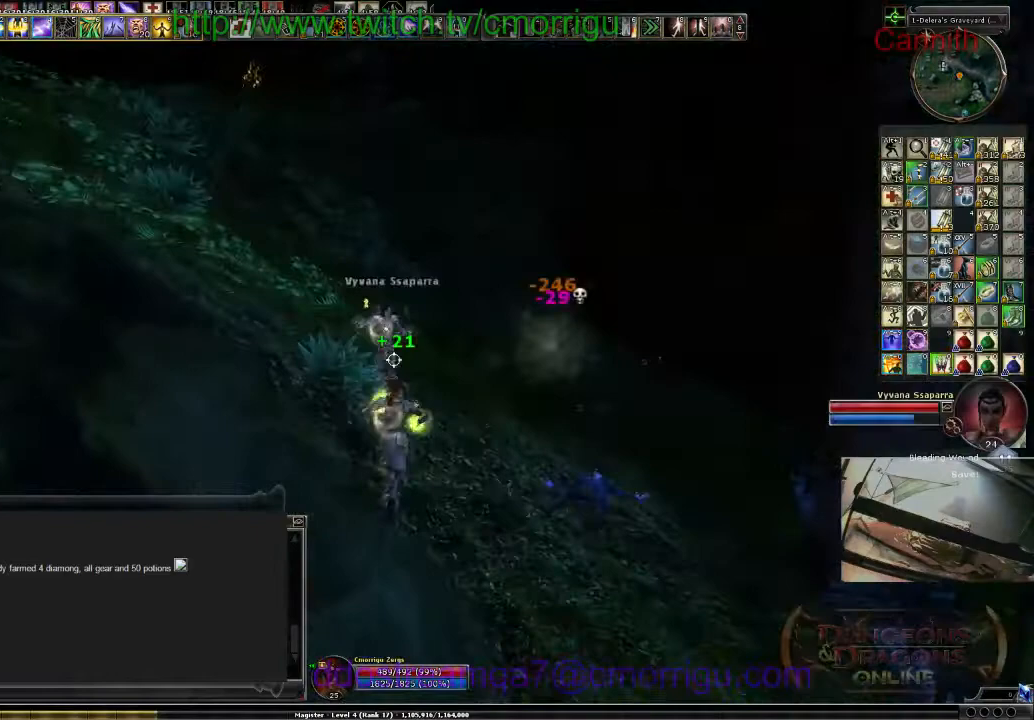
{"keys": ["w"], "events": [[100, "d", "up"]]}
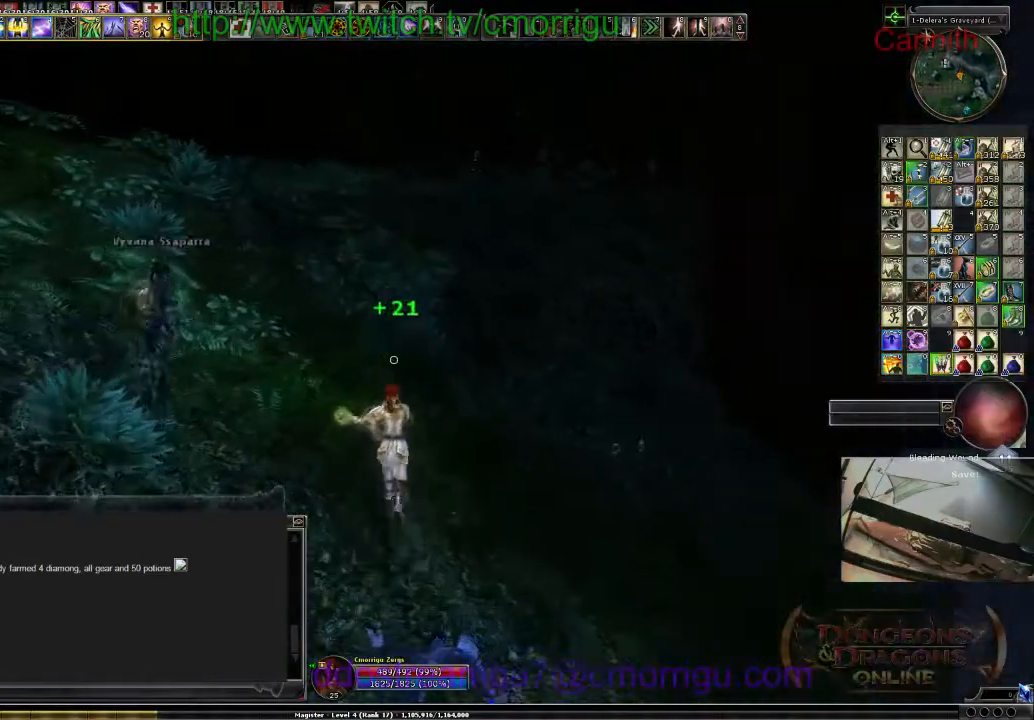
{"keys": ["w"], "events": []}
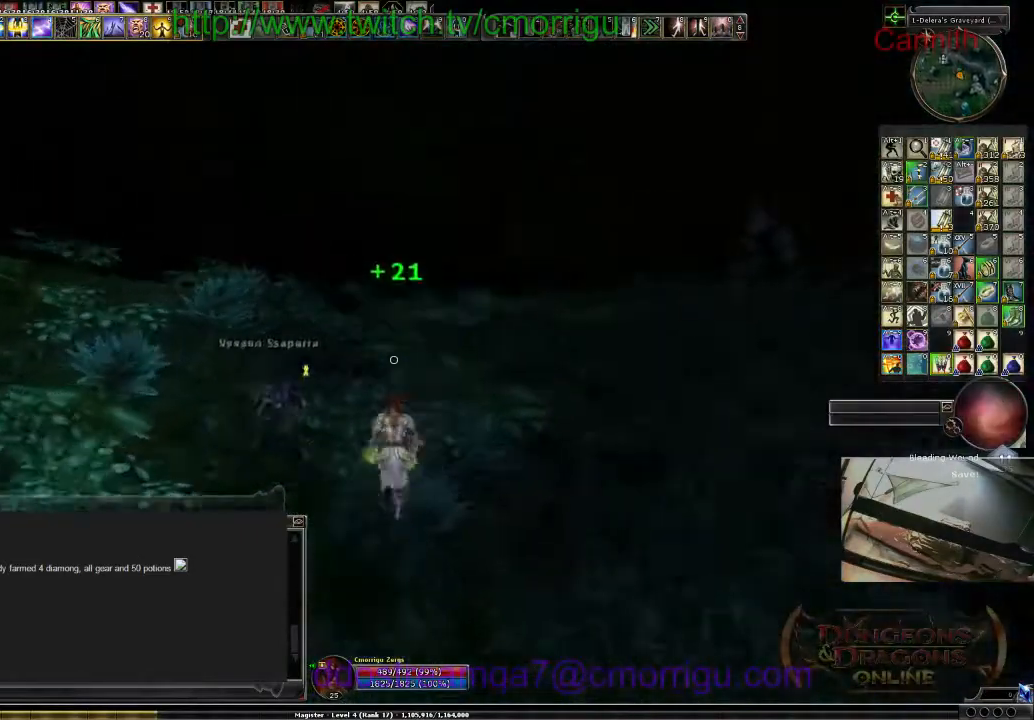
{"keys": ["w"], "events": []}
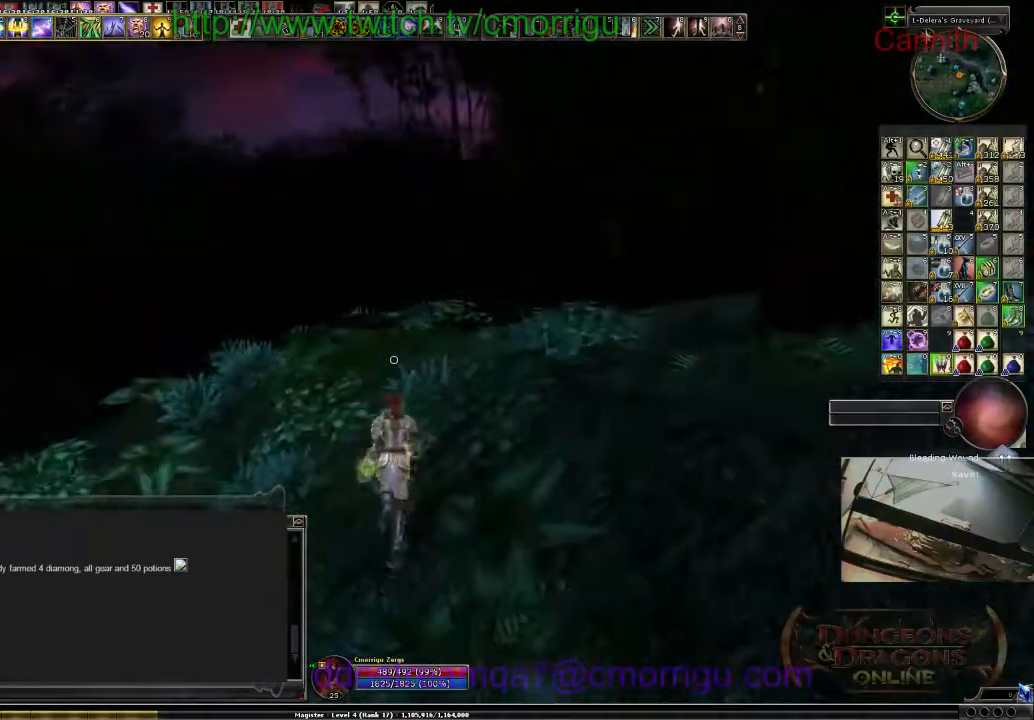
{"keys": ["w"], "events": []}
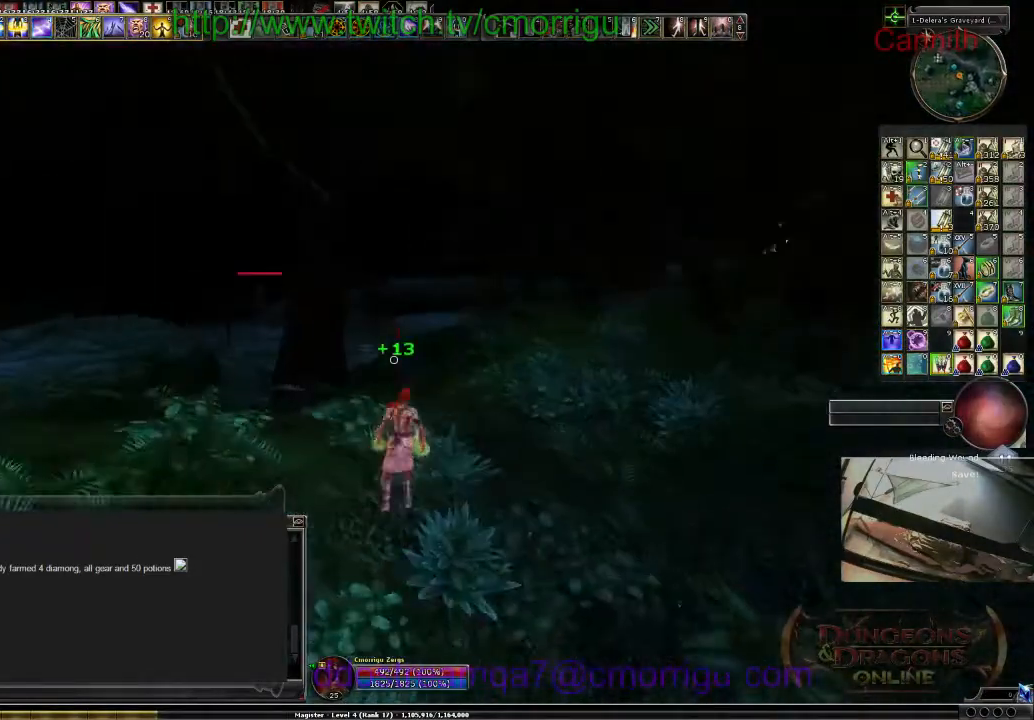
{"keys": ["w"], "events": []}
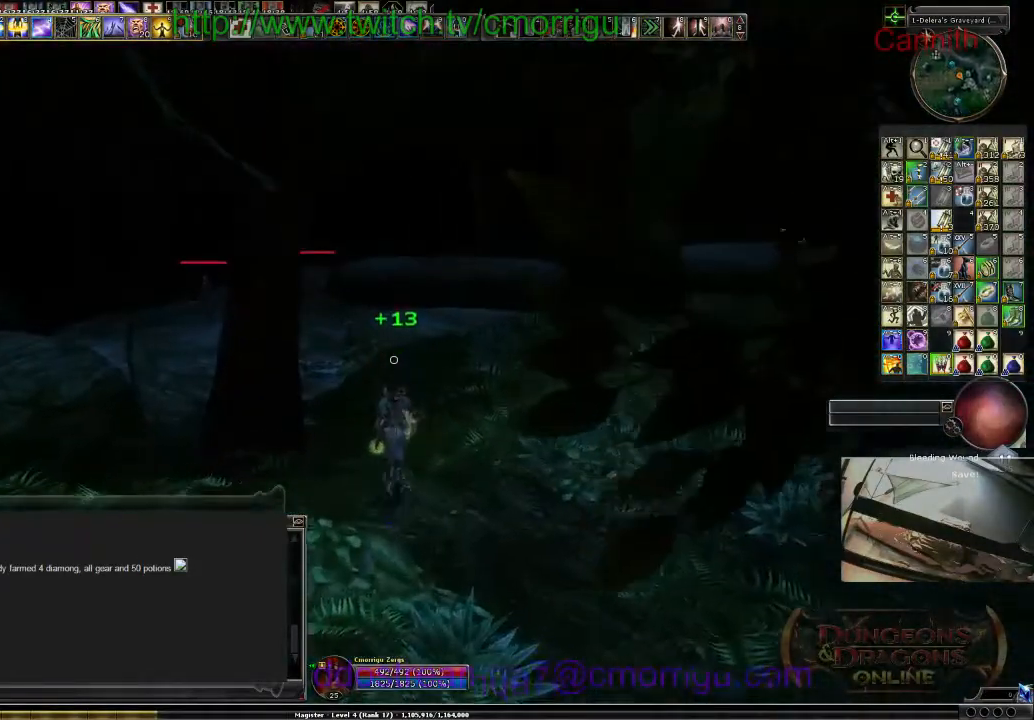
{"keys": ["w"], "events": []}
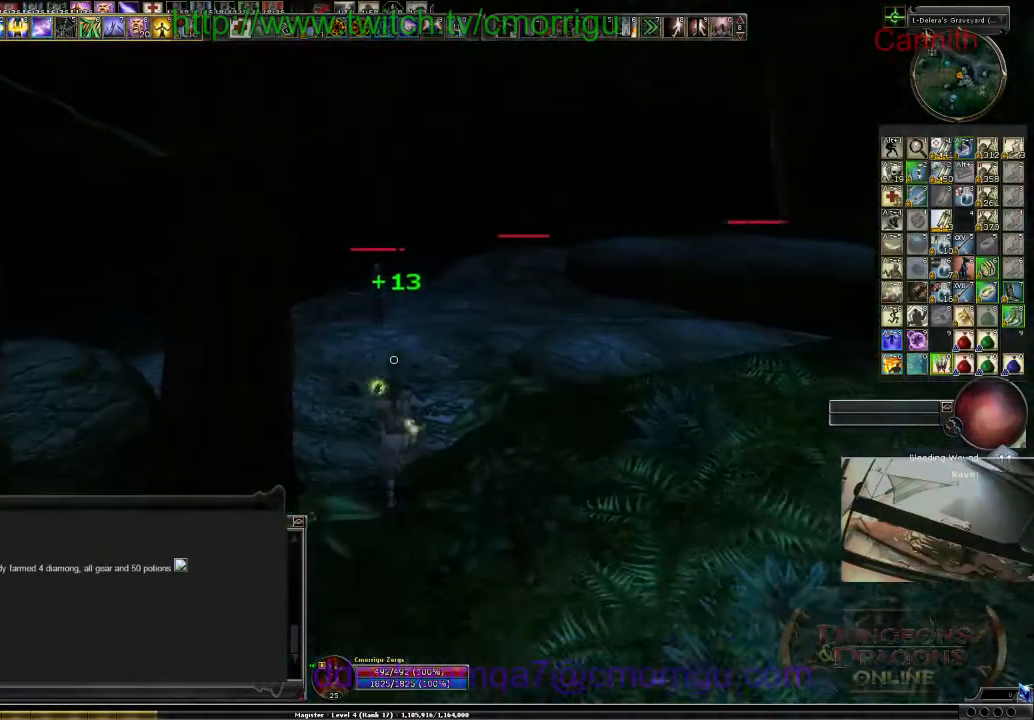
{"keys": ["w"], "events": []}
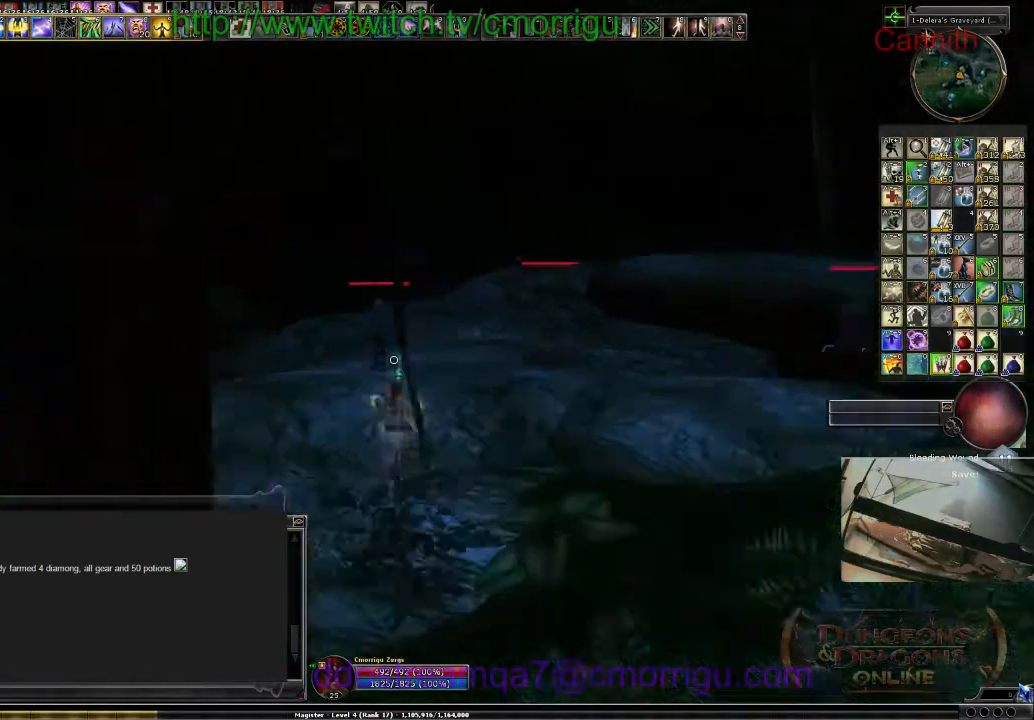
{"keys": ["a"], "events": [[67, "w", "up"], [500, "a", "down"]]}
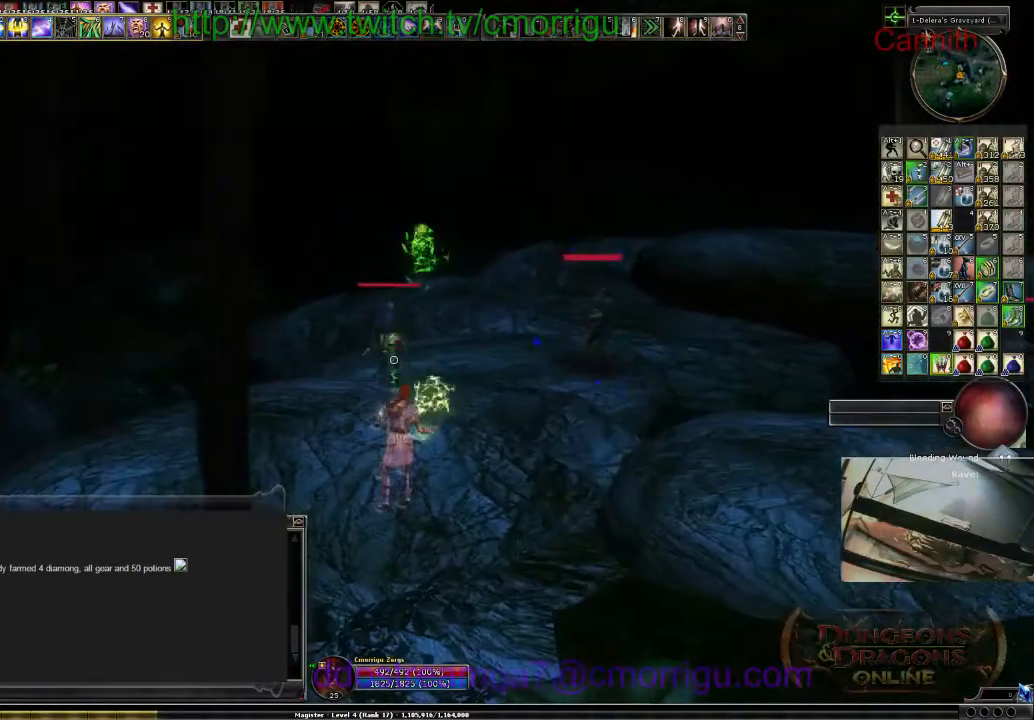
{"keys": [], "events": [[200, "a", "up"]]}
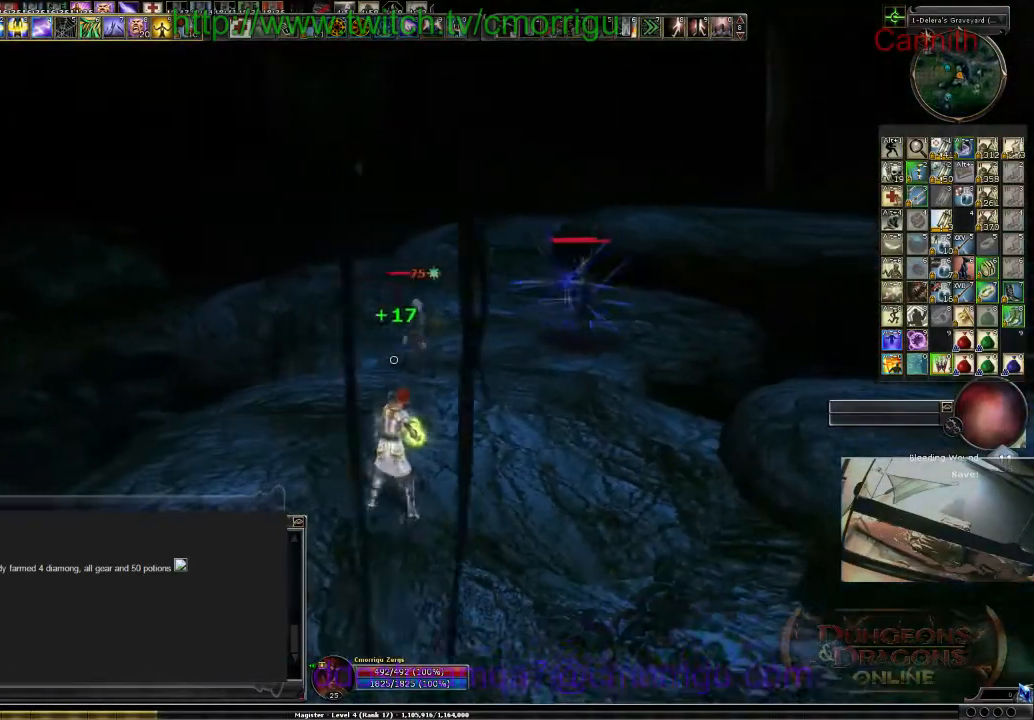
{"keys": [], "events": [[233, "a", "down"], [400, "a", "up"]]}